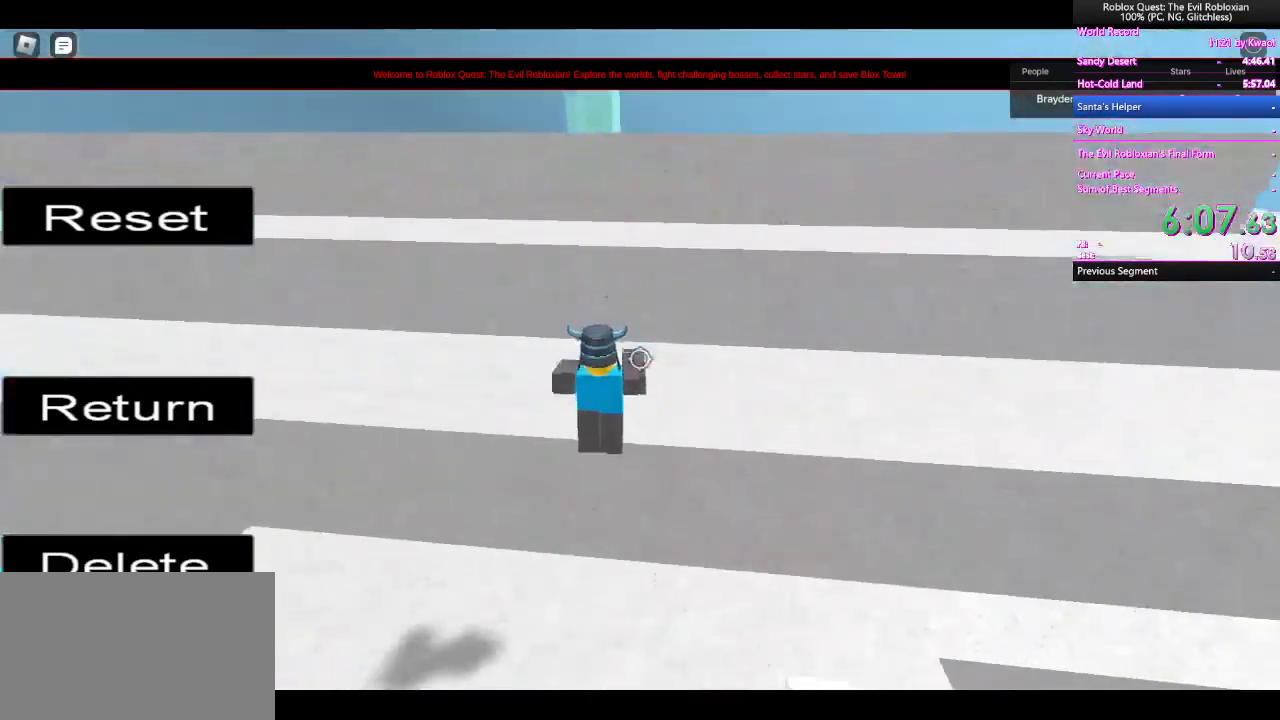
Gameplay with keyboard and mouse; each line is a JSON object with the keys and mouse buttons held at the frame after it. "events" lists presses ("down") and releases ("up") of "1", "2", "3", "4", "5", "a", "alt", "c", "caps_lock", "ctrl", "d", "e", "f", "g", "q", "r", "s", "shift", "space", "t", "tab", "v", "w", "x", "z", "mouse_left", "mouse_wheel" and "mouse_right" between this image and that frame as [ms after this image, input, new state], when the widget could be followed in between. "mouse_left", "mouse_wheel", "mouse_right" = the "left", "wheel", "right" buttons of the "mouse" list. No other keys are recorded. "wheel" means that the mouse wheel is clicked or scrolled. Not read: mouse_move.
{"keys": ["w"], "mouse": ["right"], "events": []}
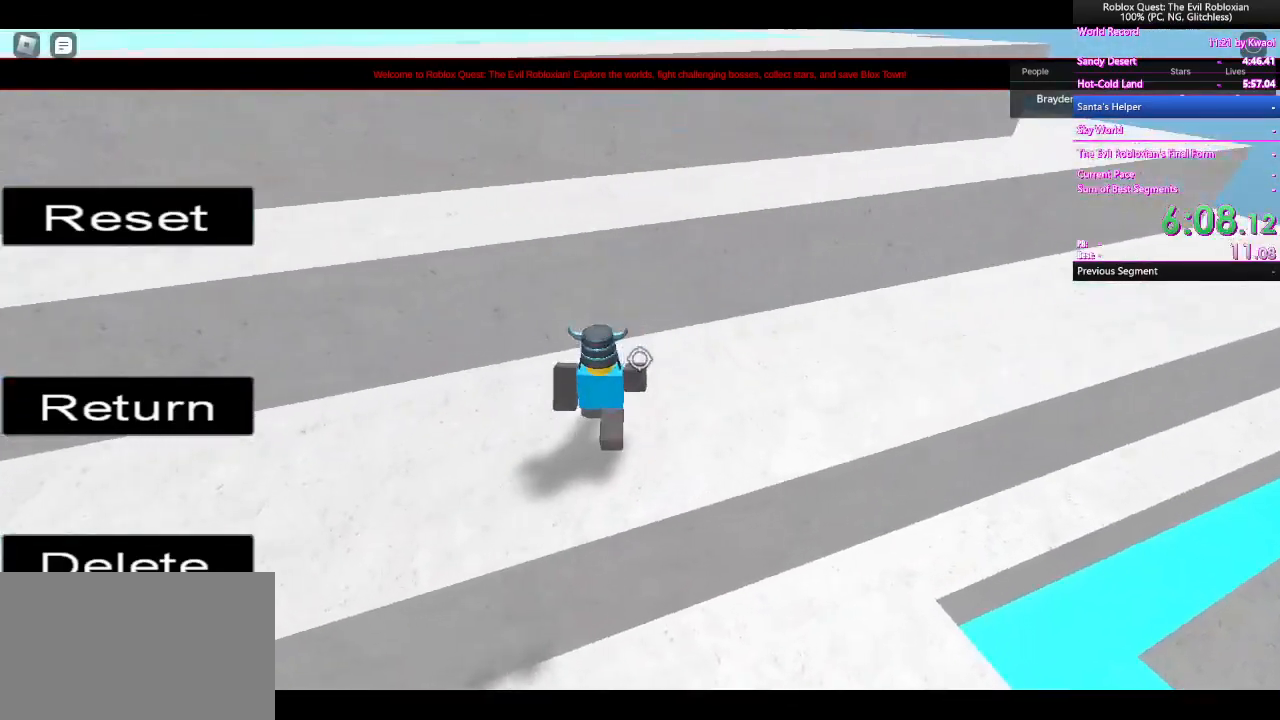
{"keys": ["w"], "mouse": ["right"], "events": [[150, "space", "down"], [283, "space", "up"]]}
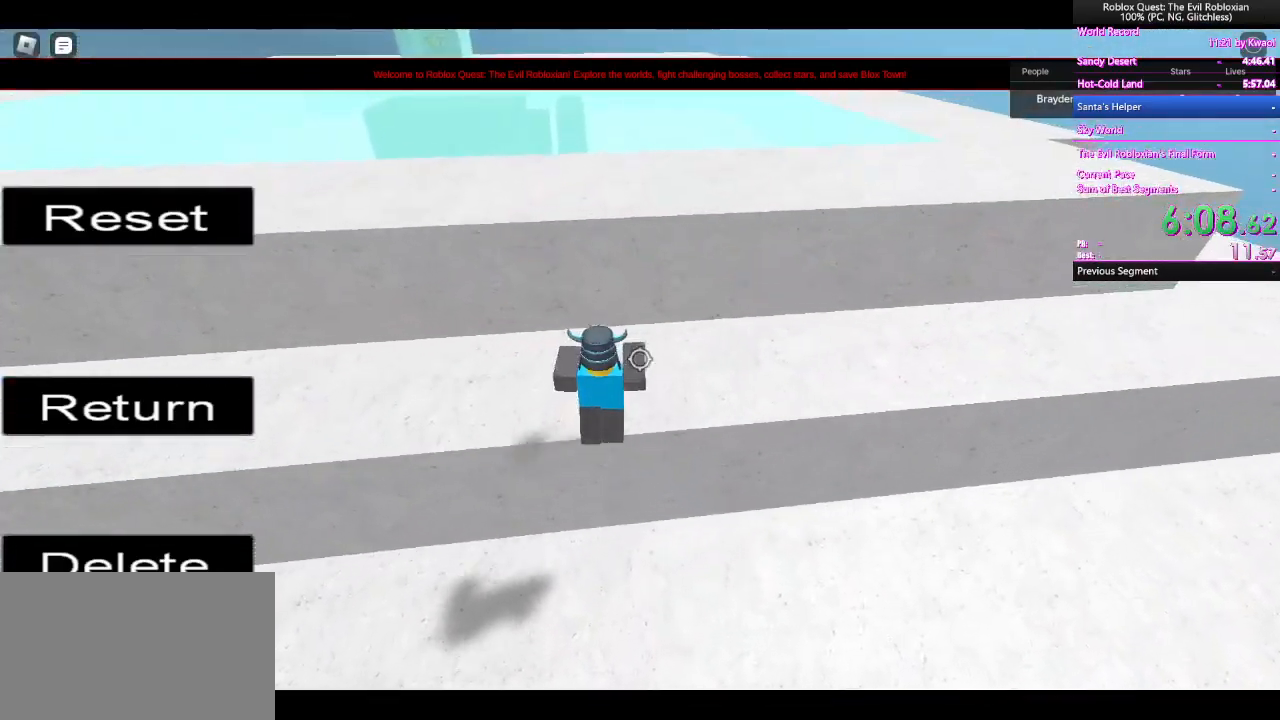
{"keys": ["w"], "mouse": ["right"], "events": [[267, "space", "down"], [350, "space", "up"]]}
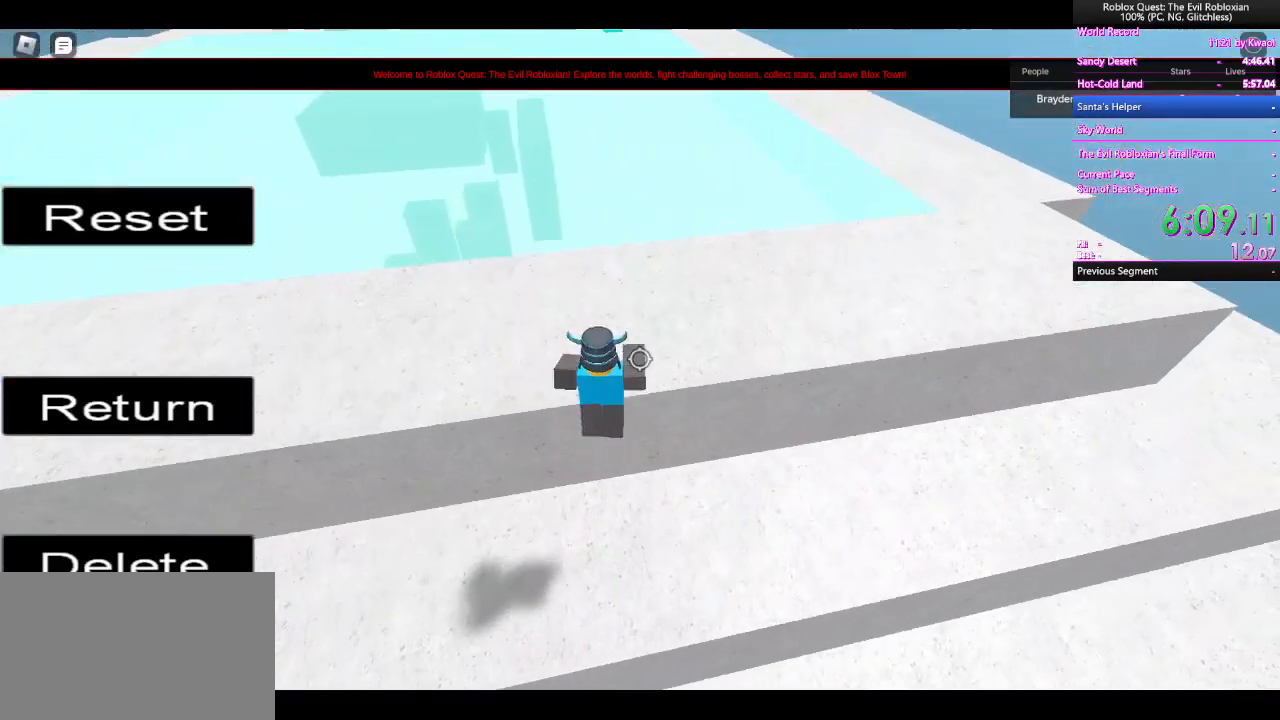
{"keys": ["w"], "mouse": [], "events": [[233, "space", "down"], [283, "mouse_right", "up"], [383, "space", "up"]]}
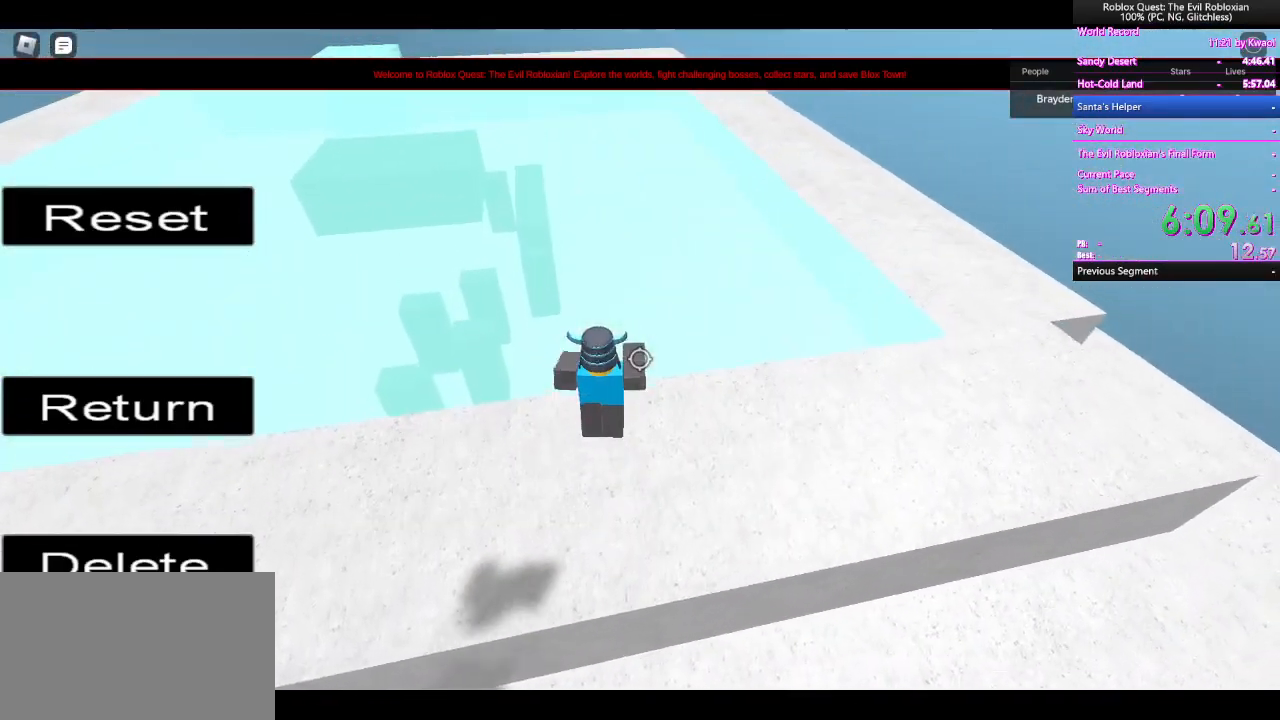
{"keys": ["space", "w"], "mouse": [], "events": [[350, "space", "down"]]}
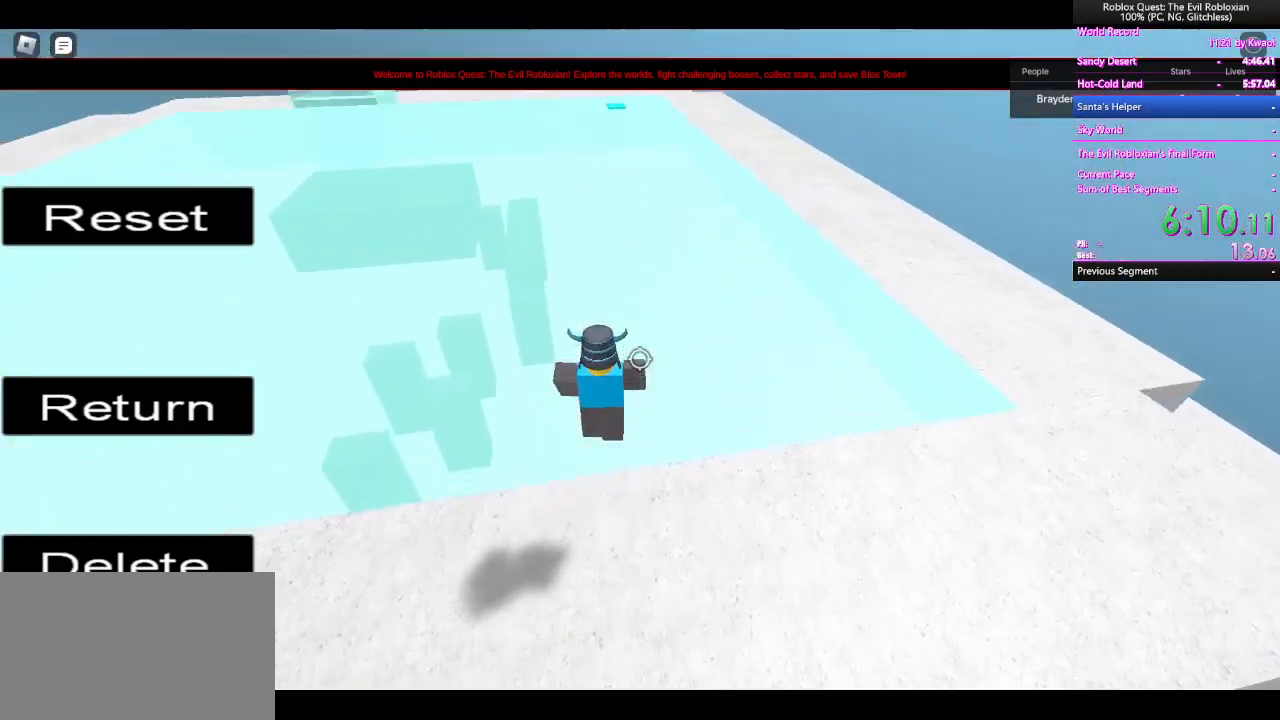
{"keys": ["space", "w"], "mouse": [], "events": [[33, "space", "up"], [500, "space", "down"]]}
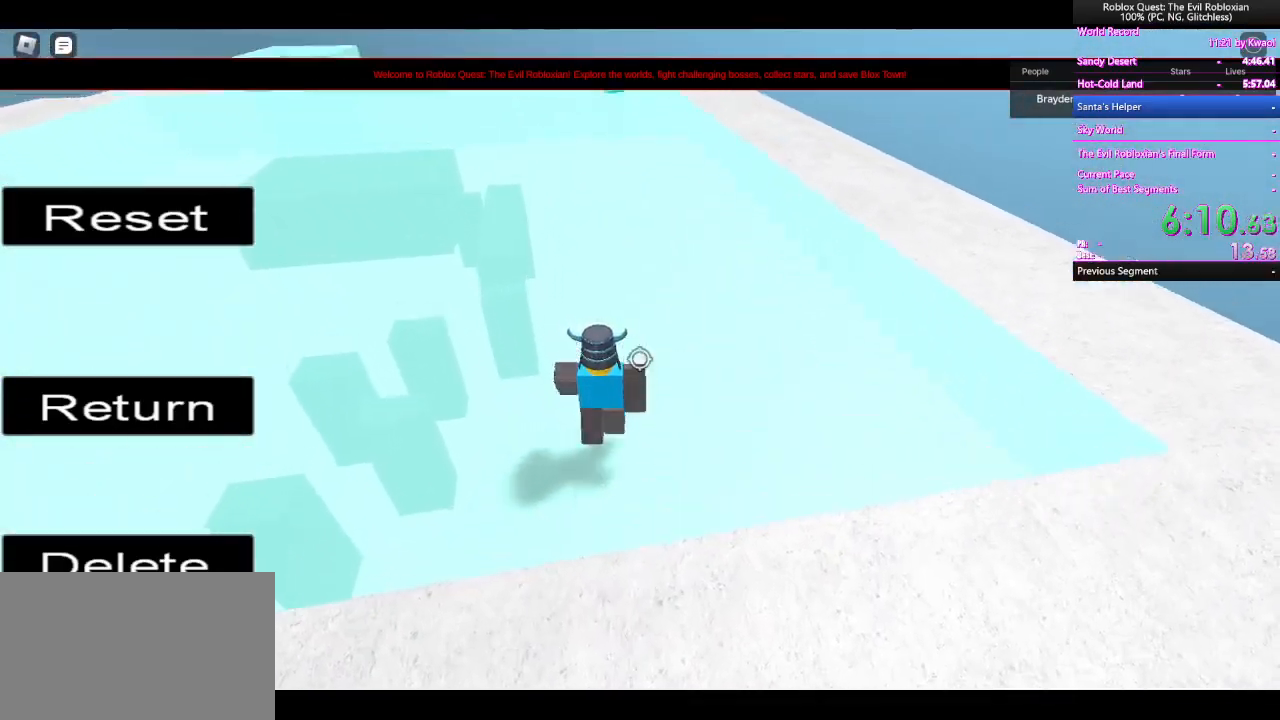
{"keys": ["w"], "mouse": [], "events": [[183, "space", "up"]]}
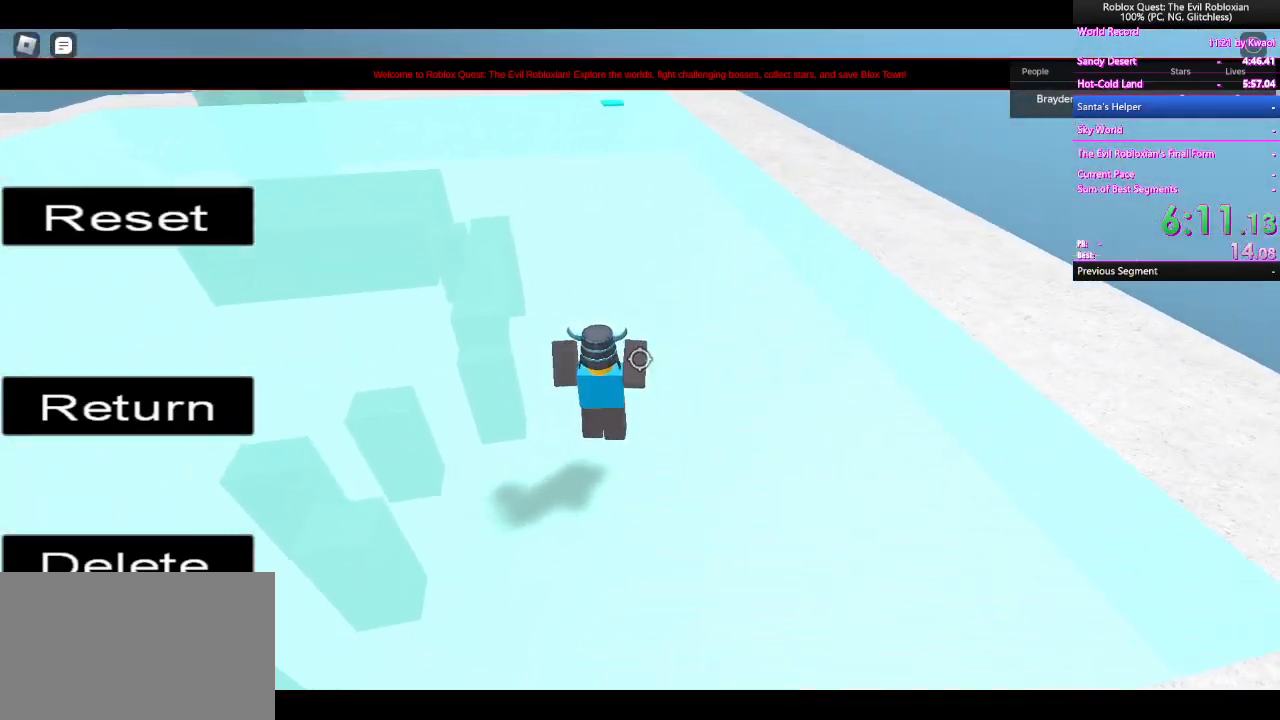
{"keys": ["w"], "mouse": [], "events": [[150, "space", "down"], [350, "space", "up"]]}
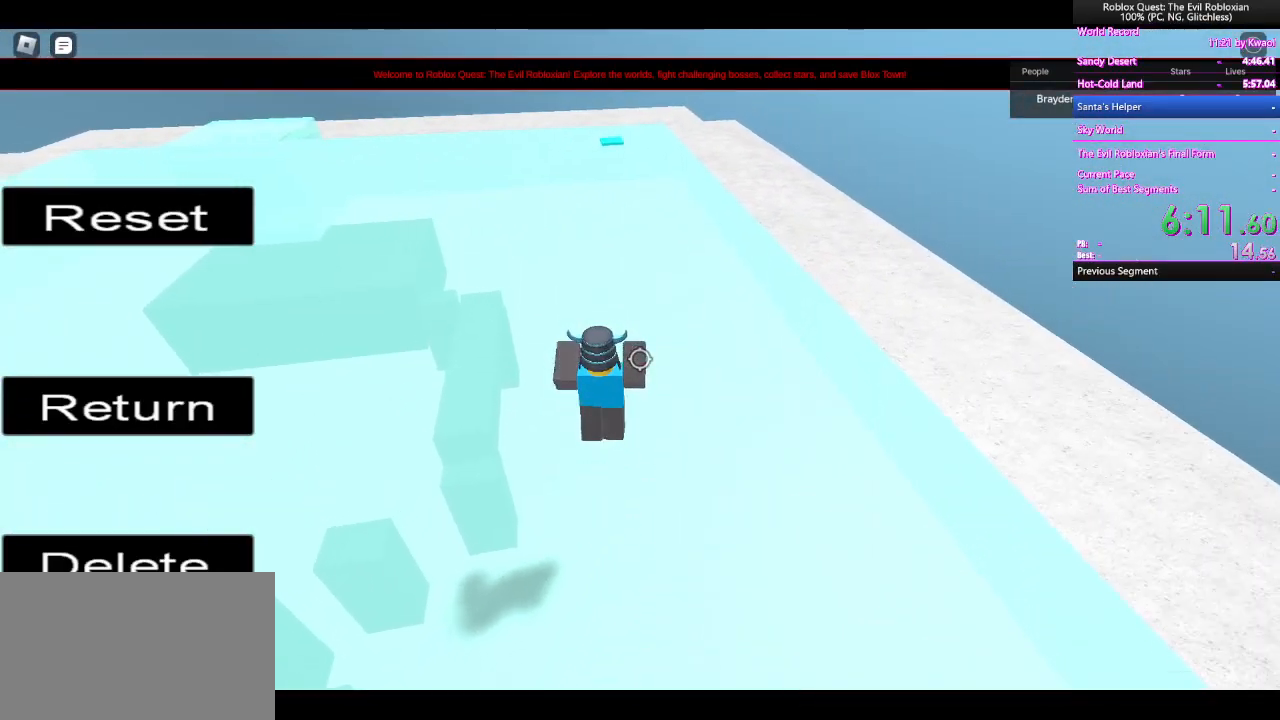
{"keys": ["w"], "mouse": [], "events": [[217, "space", "down"], [400, "space", "up"]]}
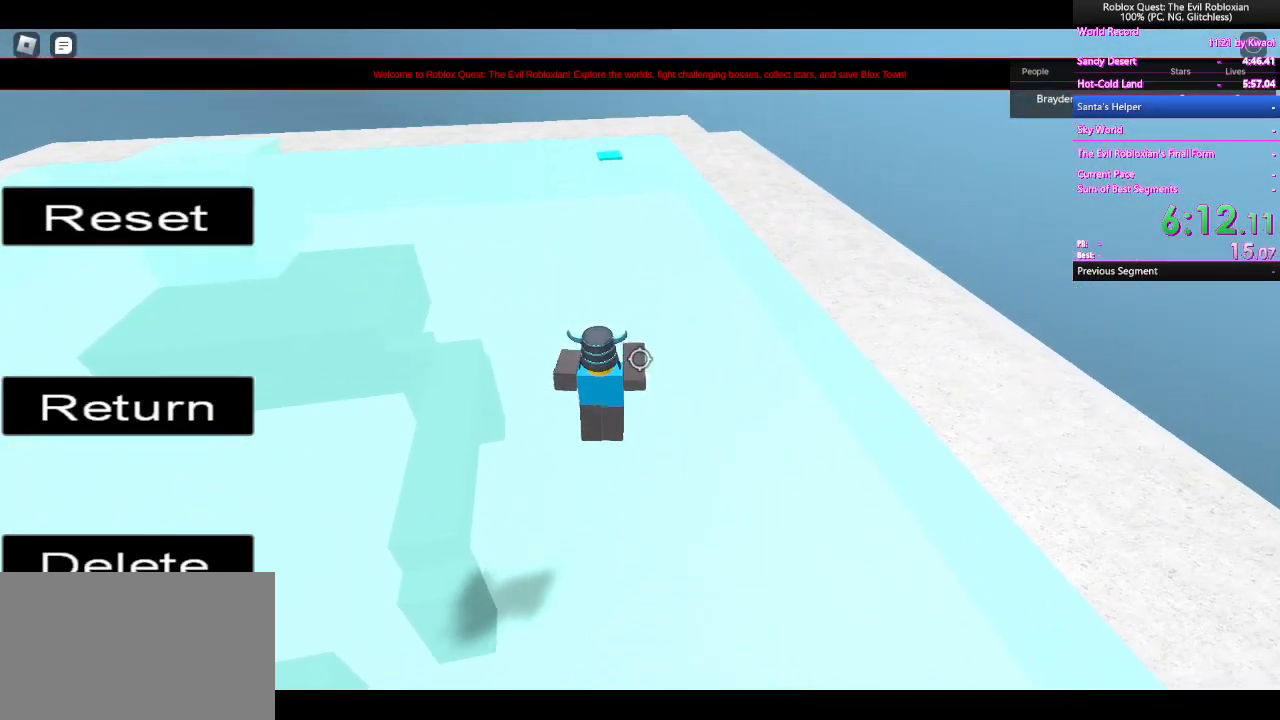
{"keys": ["w"], "mouse": [], "events": []}
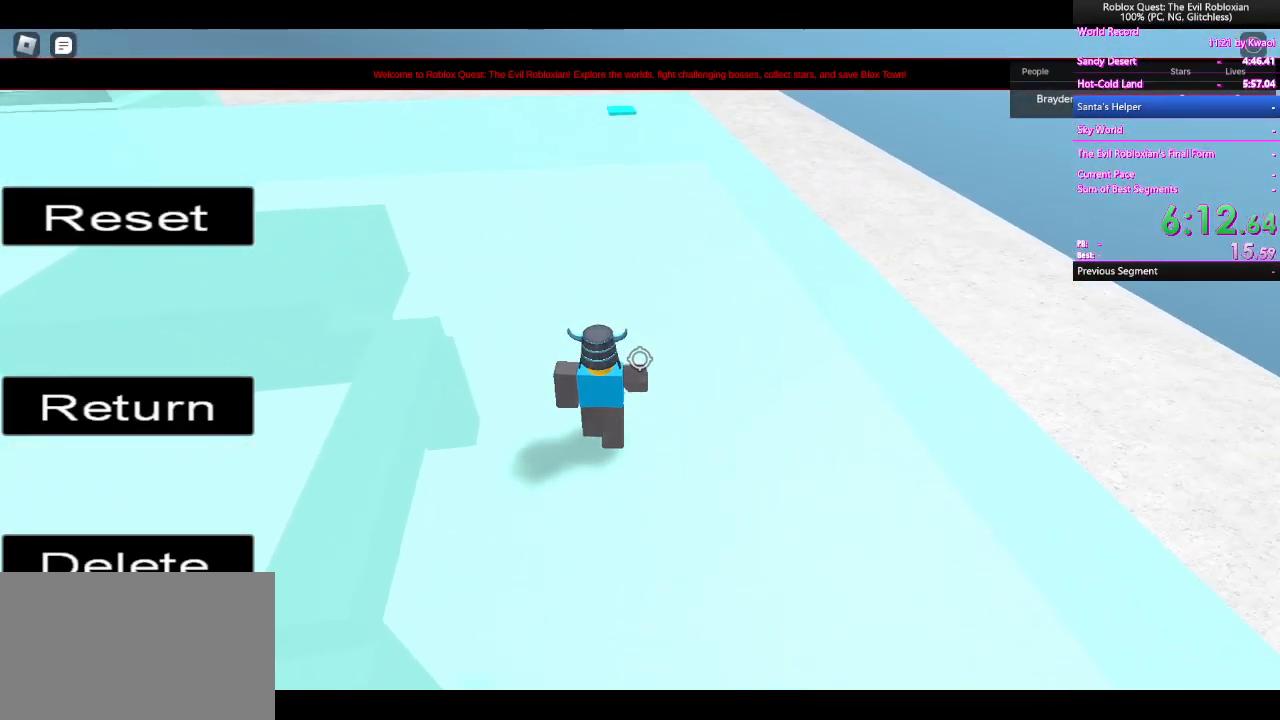
{"keys": ["w"], "mouse": [], "events": []}
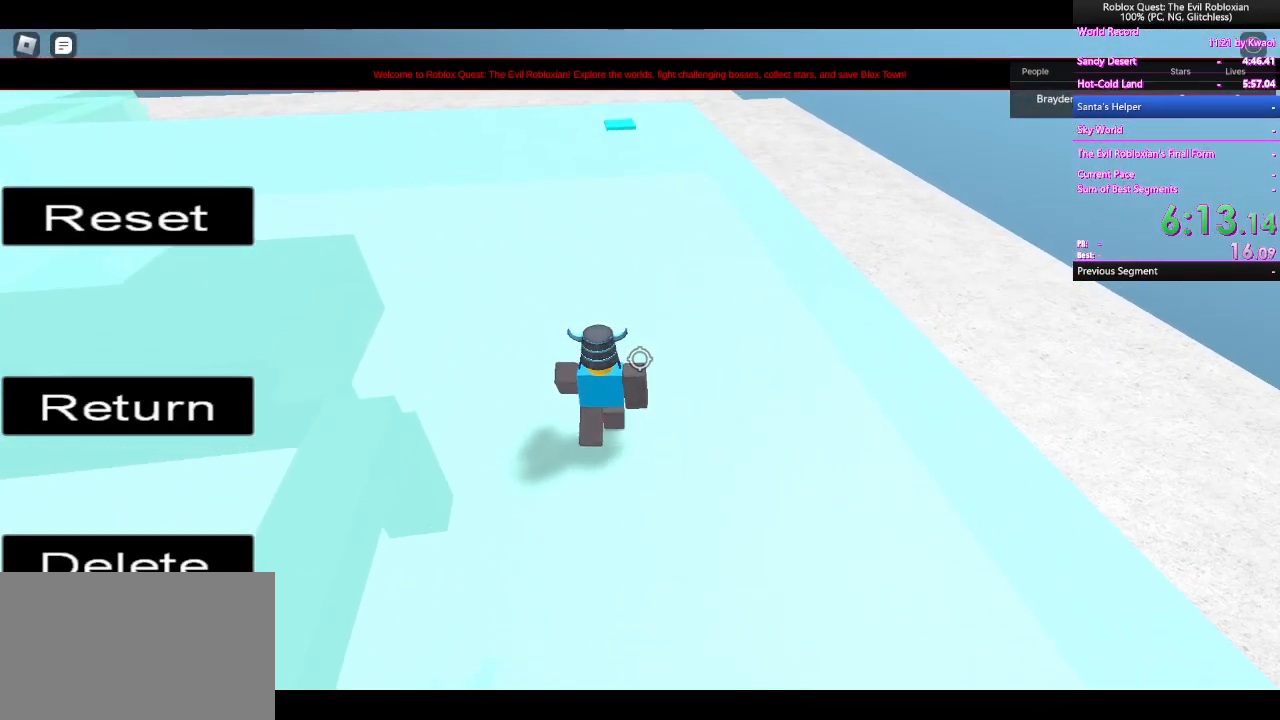
{"keys": ["w"], "mouse": [], "events": []}
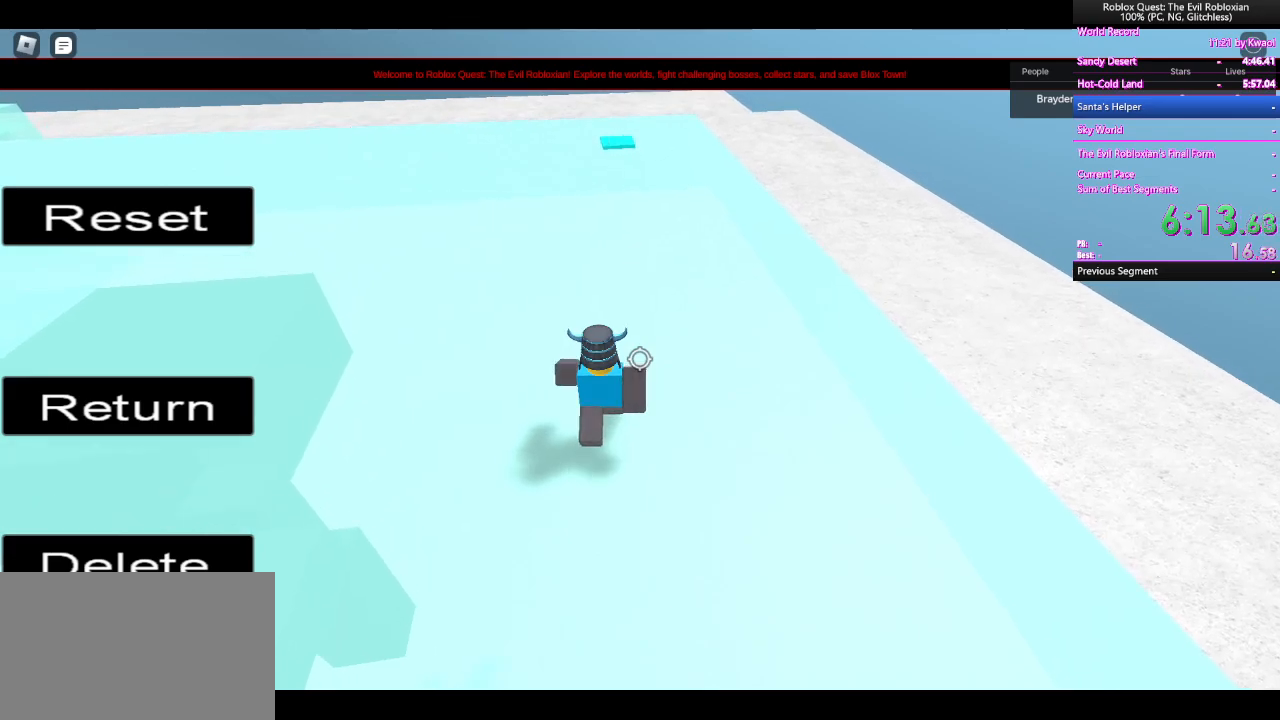
{"keys": ["w"], "mouse": [], "events": []}
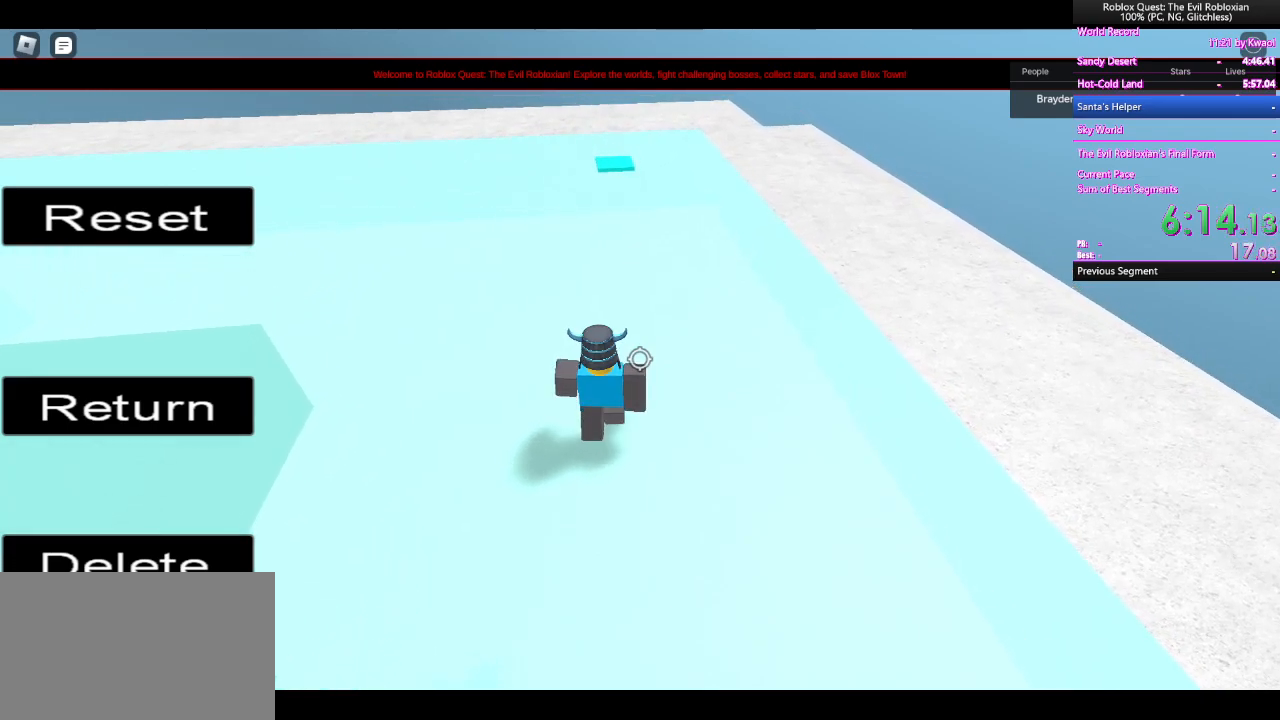
{"keys": ["w"], "mouse": [], "events": []}
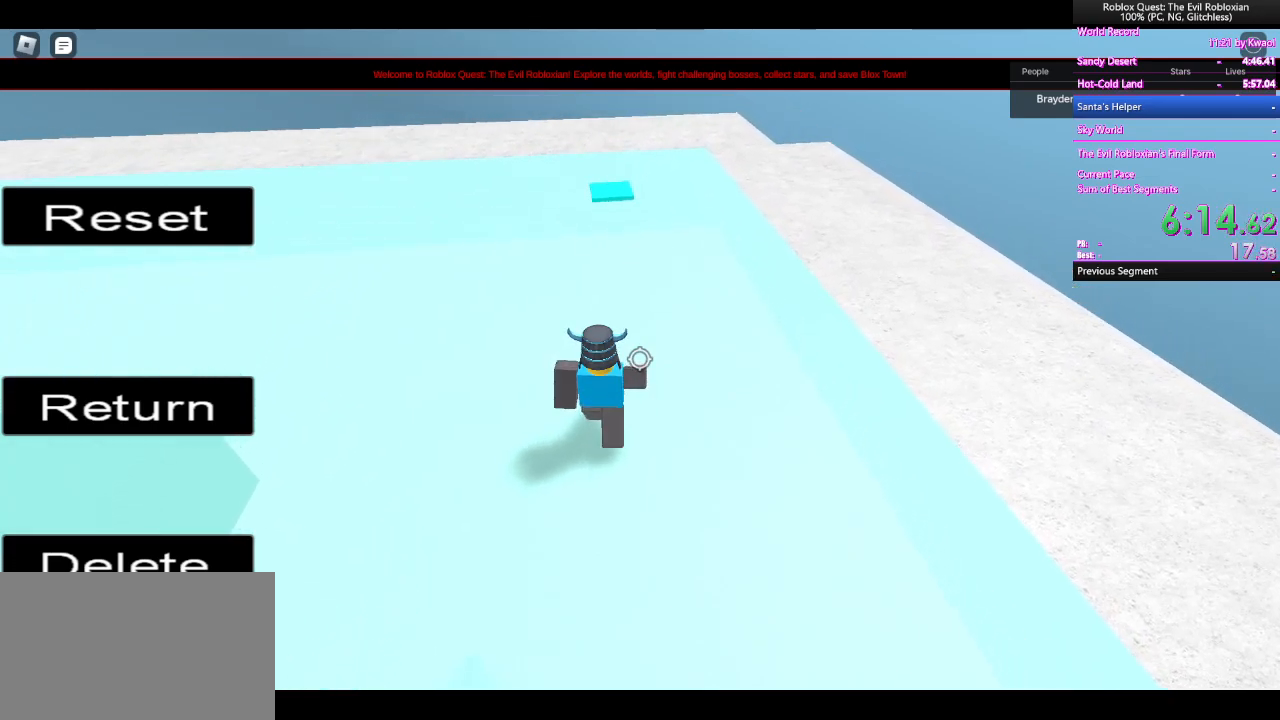
{"keys": ["w"], "mouse": [], "events": []}
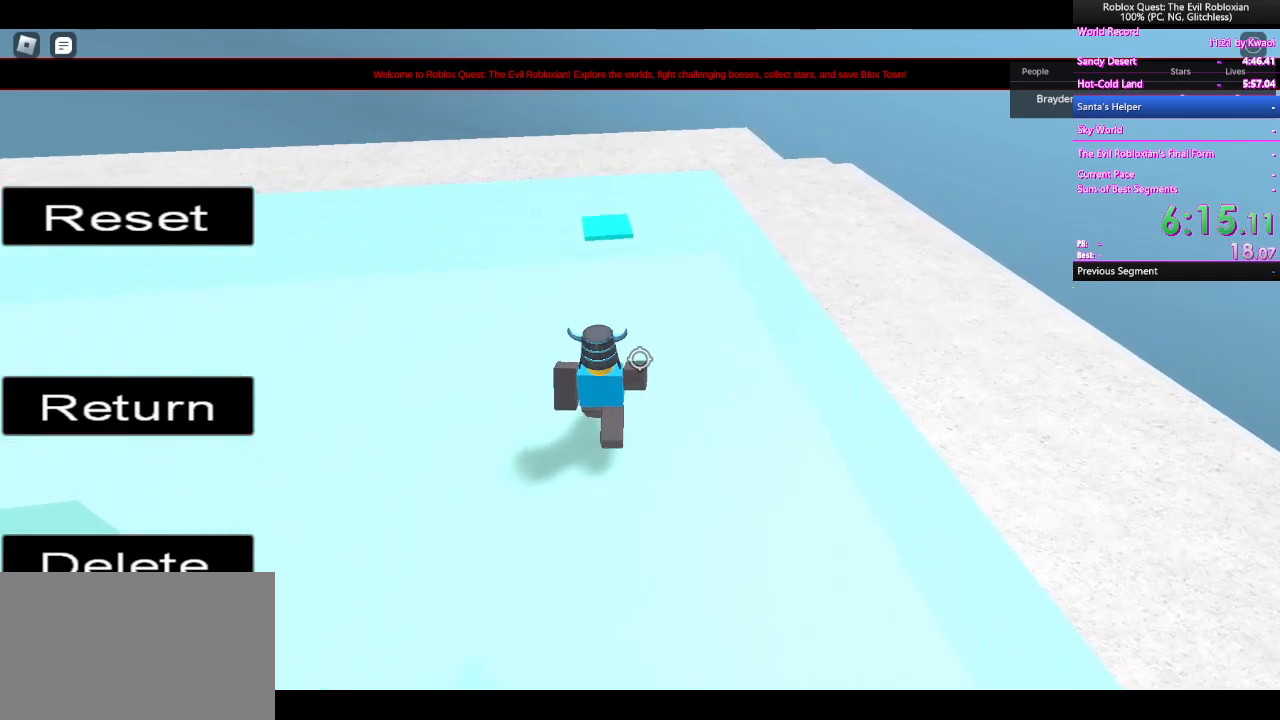
{"keys": ["w"], "mouse": ["wheel"], "events": [[467, "mouse_wheel", "down"]]}
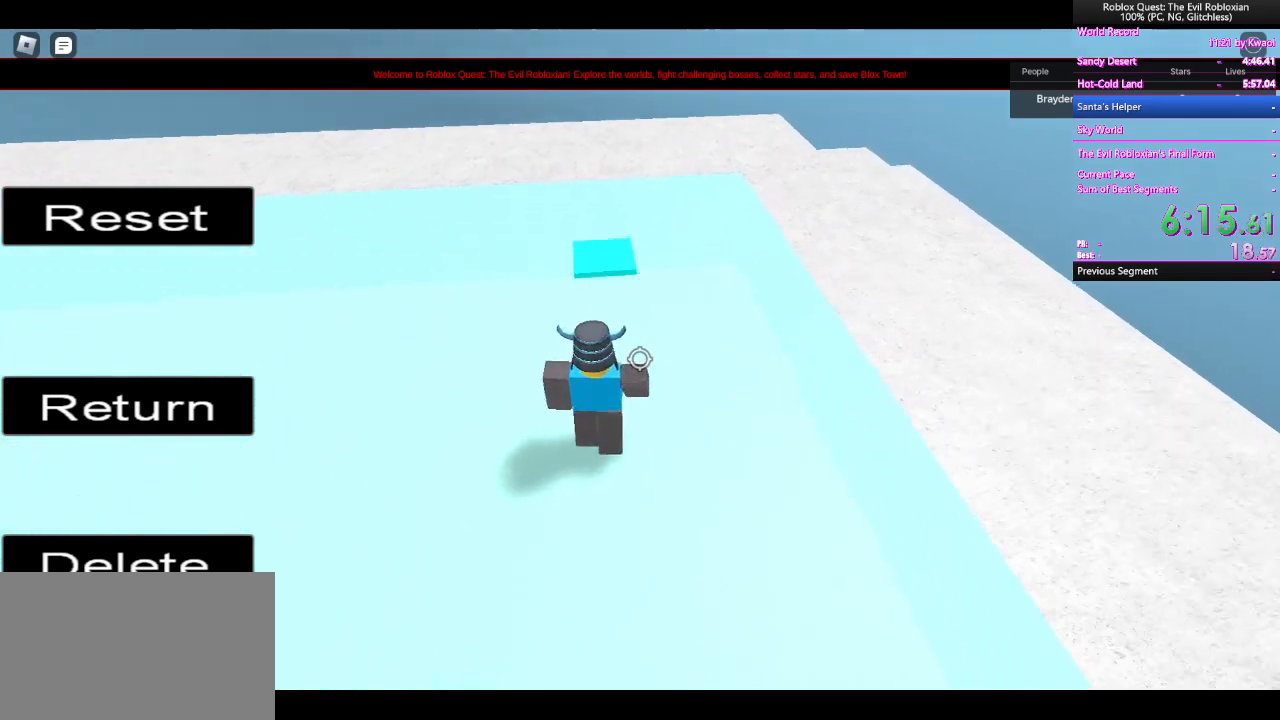
{"keys": ["w"], "mouse": [], "events": [[17, "mouse_wheel", "up"]]}
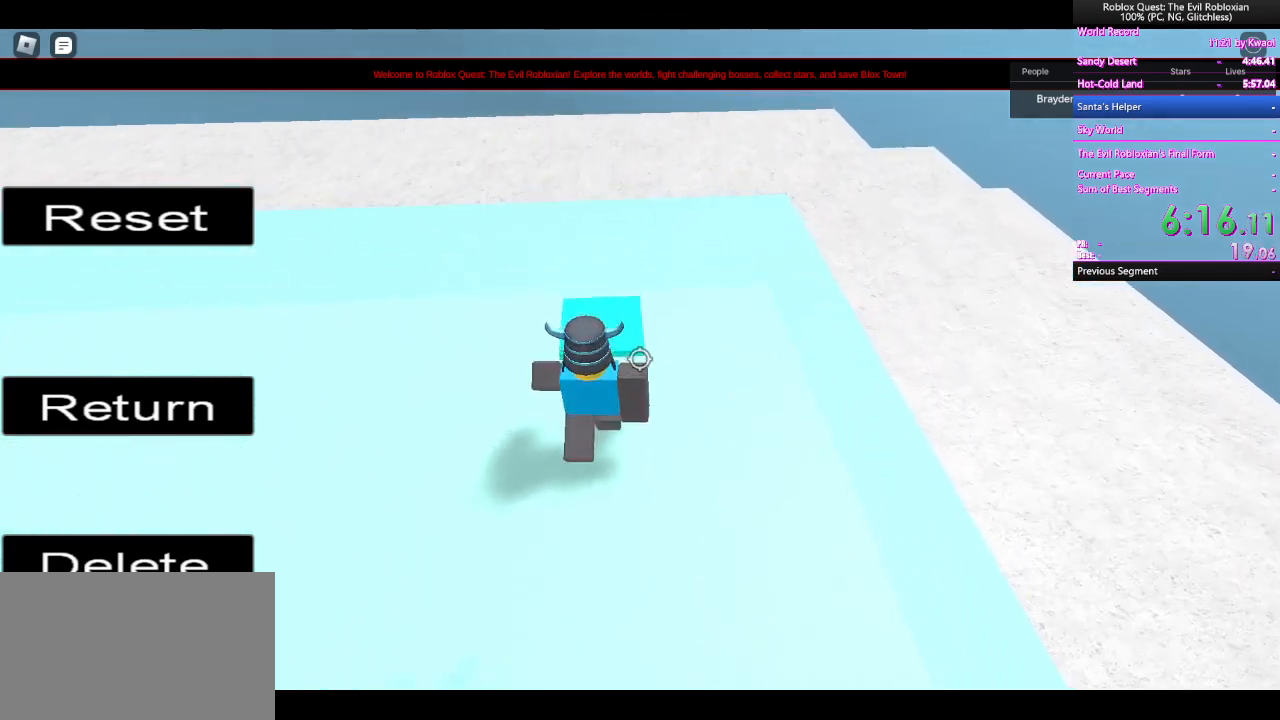
{"keys": ["a", "w"], "mouse": [], "events": [[500, "a", "down"]]}
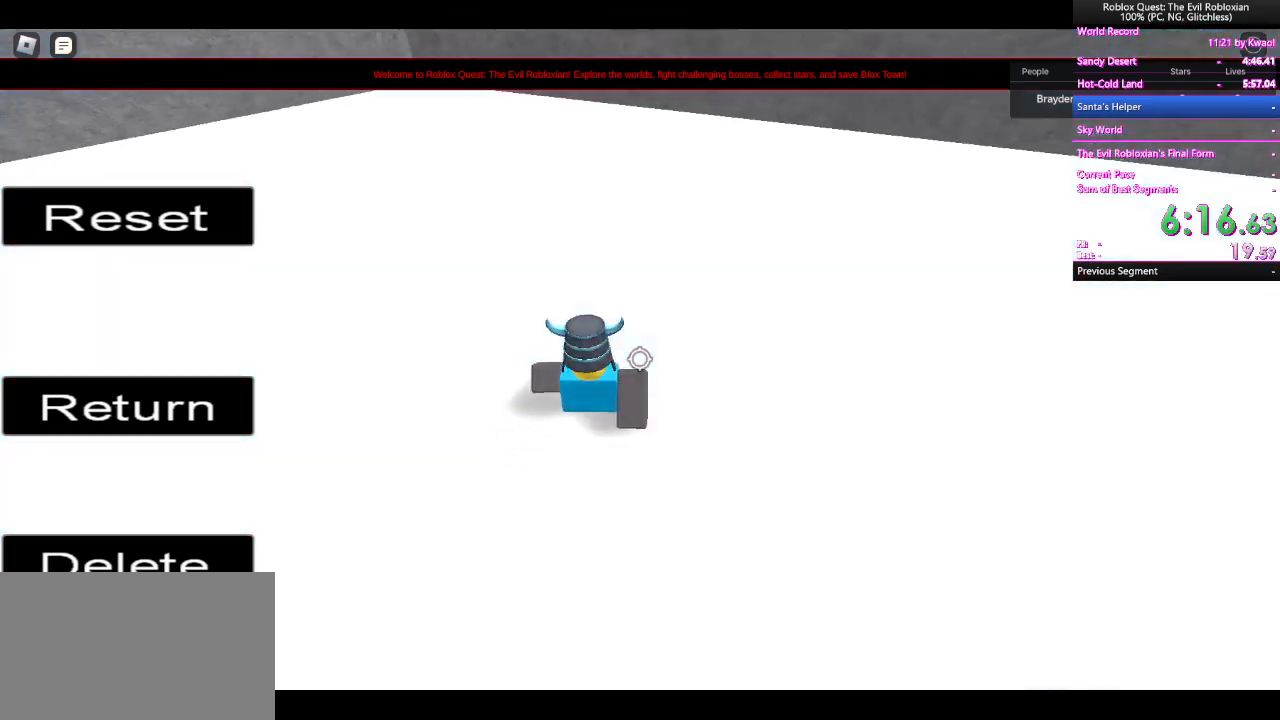
{"keys": ["w"], "mouse": [], "events": [[100, "space", "down"], [183, "a", "up"], [283, "space", "up"]]}
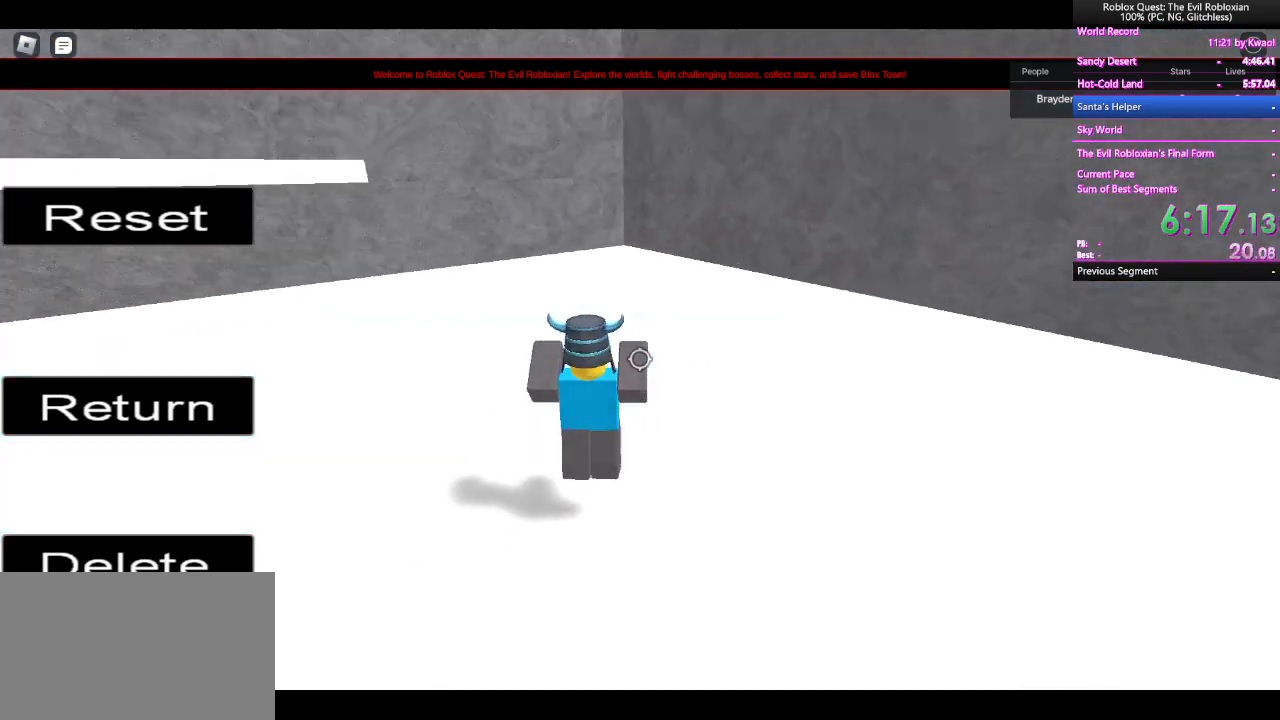
{"keys": ["a", "space", "w"], "mouse": [], "events": [[67, "a", "down"], [200, "space", "down"], [300, "mouse_wheel", "down"], [350, "mouse_wheel", "up"], [400, "mouse_wheel", "down"], [450, "mouse_wheel", "up"]]}
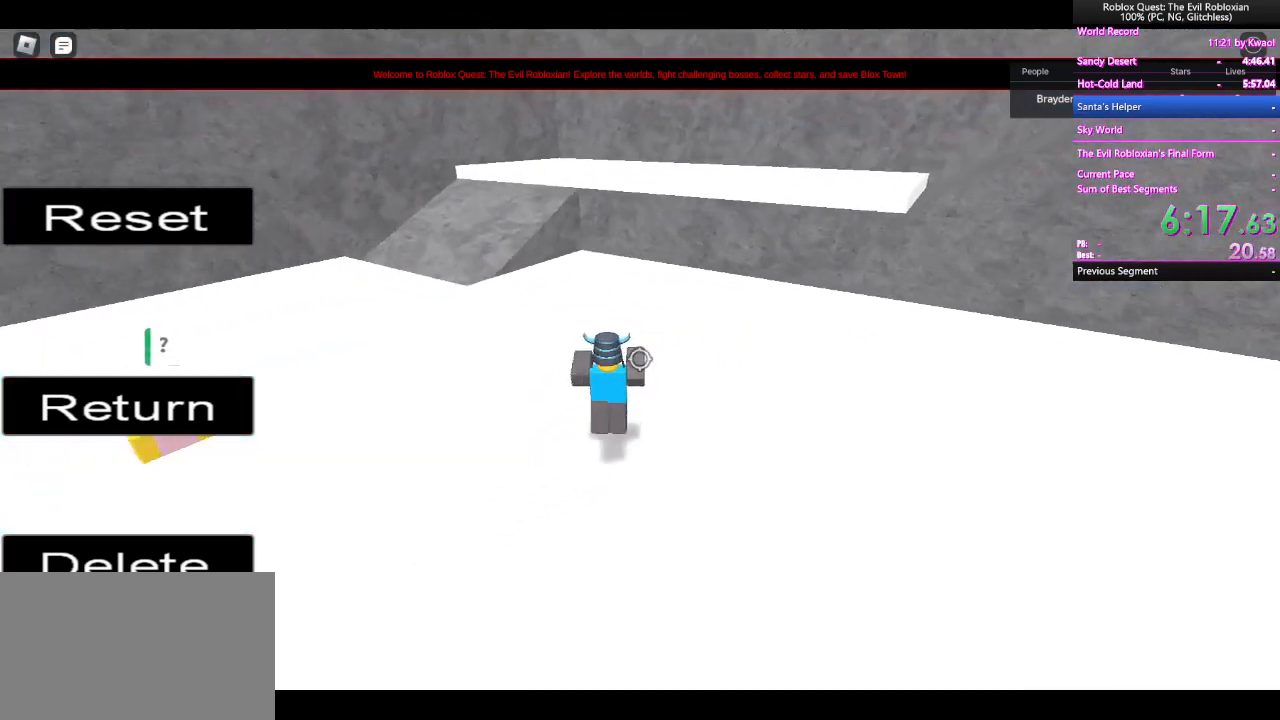
{"keys": ["a", "space", "w"], "mouse": ["wheel"], "events": [[500, "mouse_wheel", "down"]]}
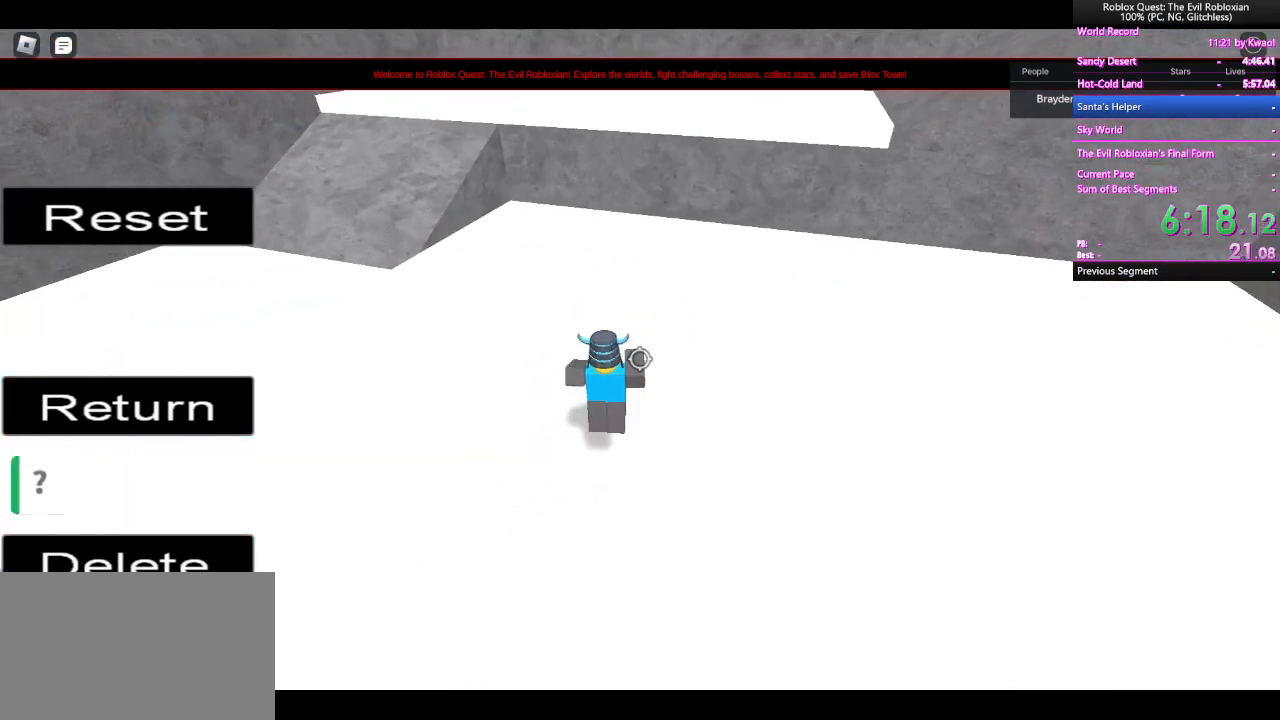
{"keys": ["a", "space", "w"], "mouse": [], "events": [[50, "mouse_wheel", "up"]]}
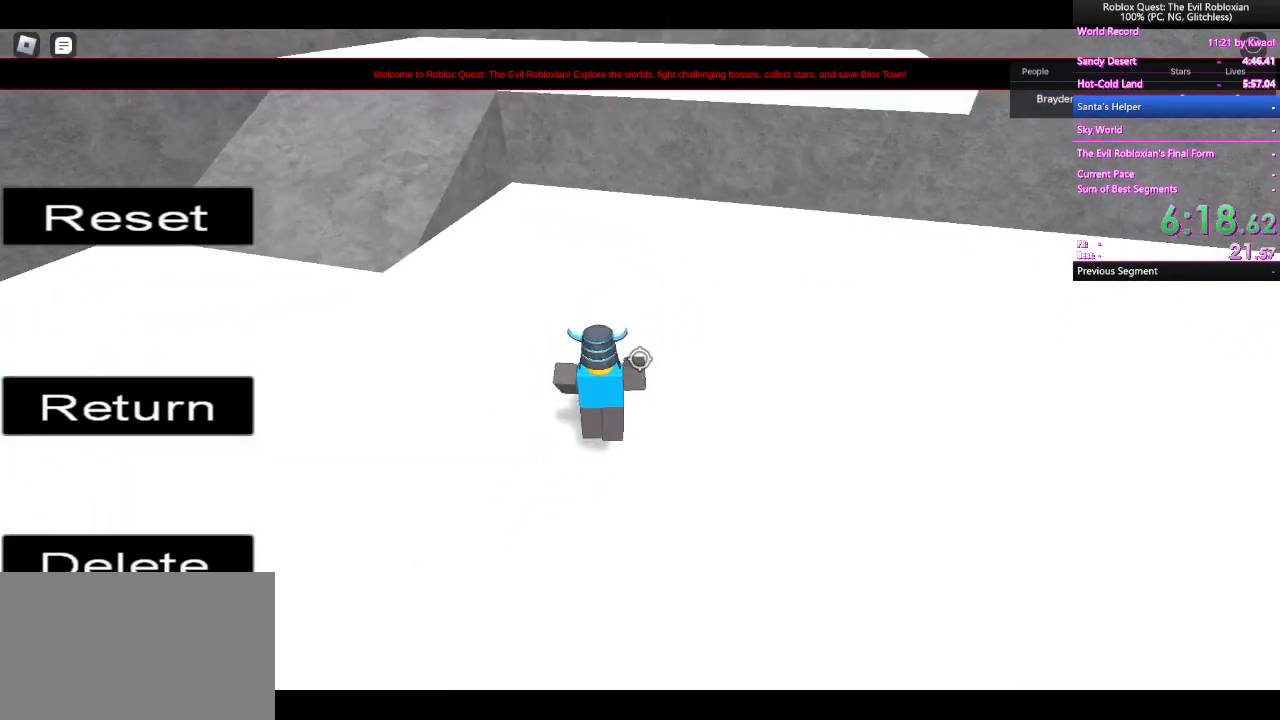
{"keys": ["a", "space", "w"], "mouse": [], "events": []}
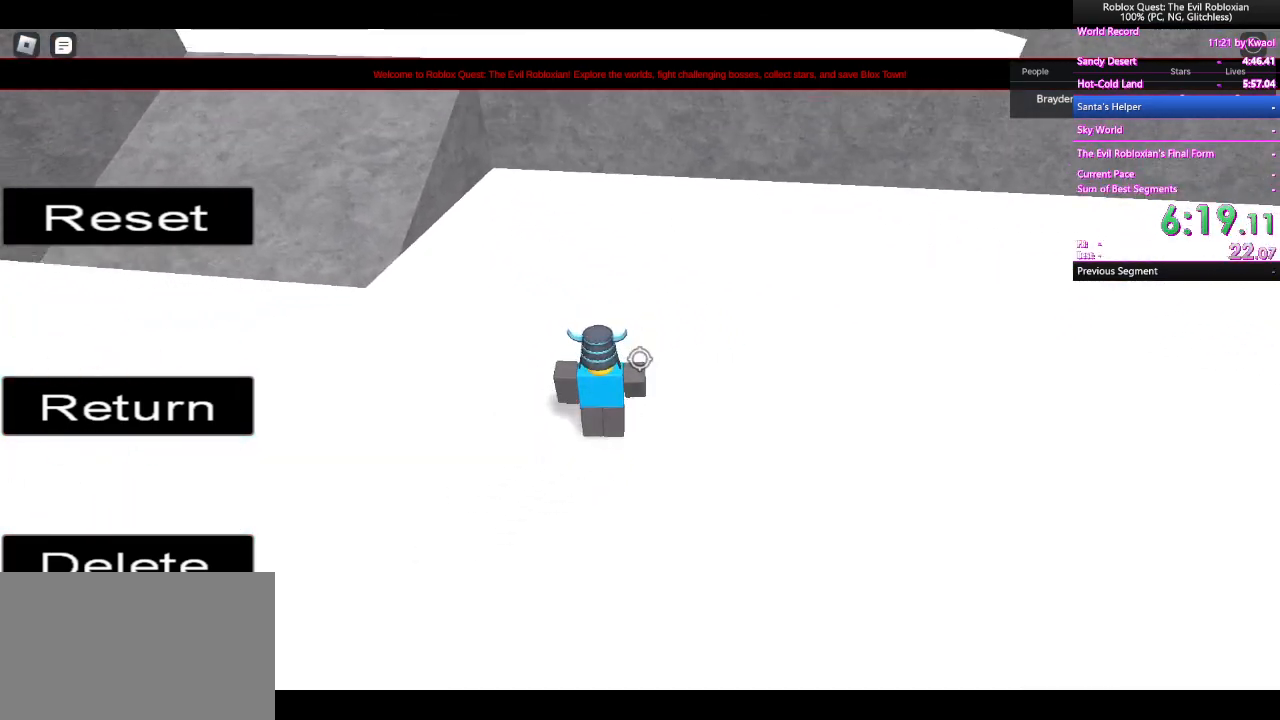
{"keys": ["a", "w"], "mouse": [], "events": [[217, "space", "up"]]}
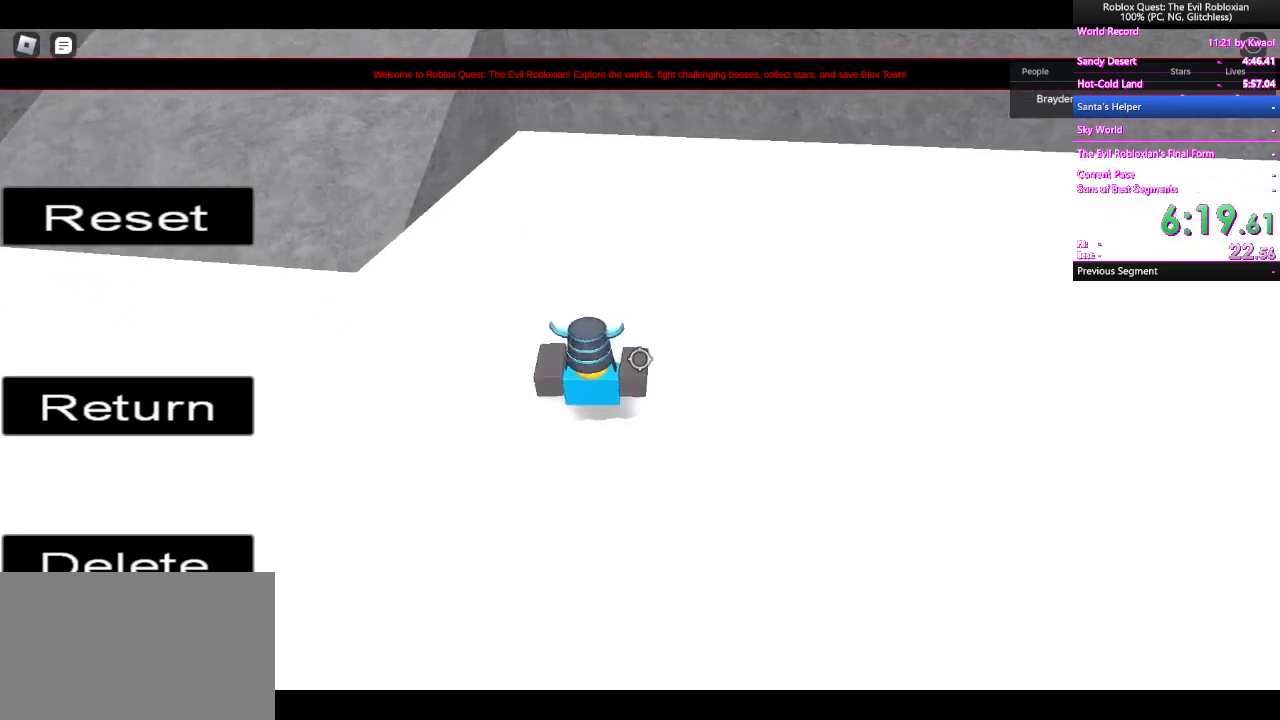
{"keys": ["a", "w"], "mouse": [], "events": []}
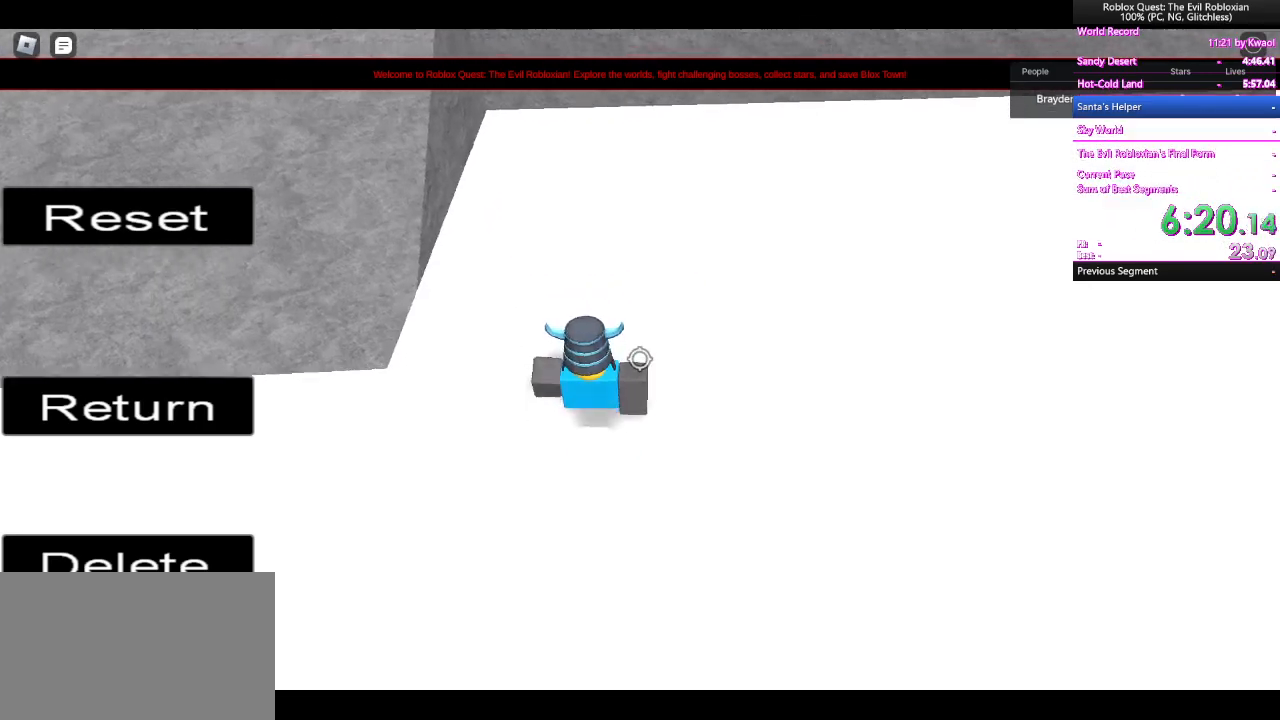
{"keys": ["a", "space", "w"], "mouse": [], "events": [[433, "space", "down"]]}
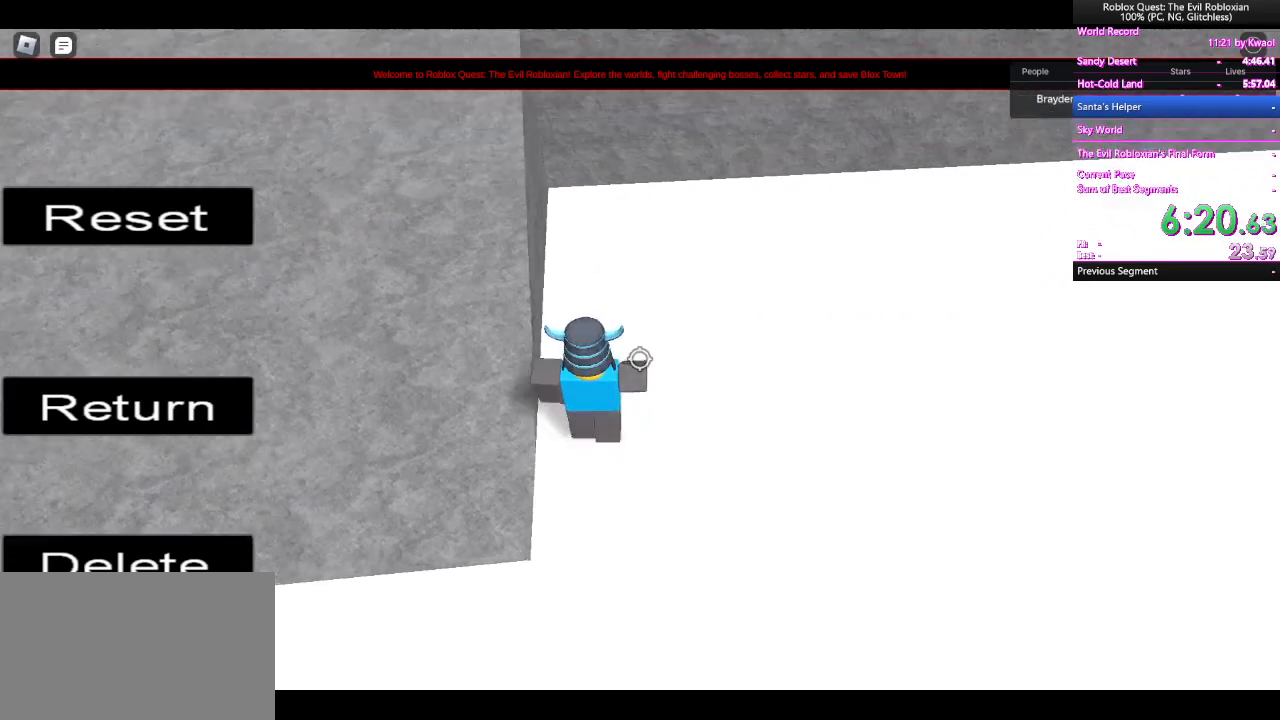
{"keys": ["a", "w"], "mouse": [], "events": [[83, "space", "up"]]}
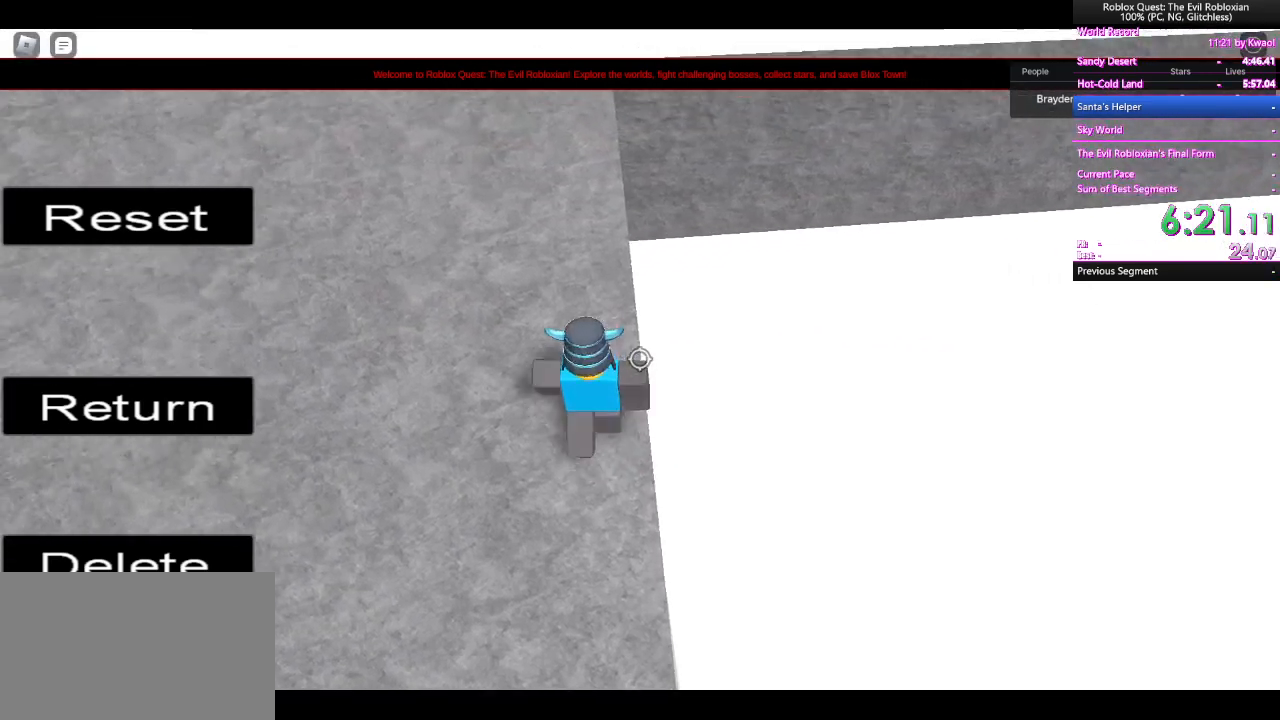
{"keys": ["w"], "mouse": ["right"], "events": [[50, "a", "up"], [133, "mouse_right", "down"]]}
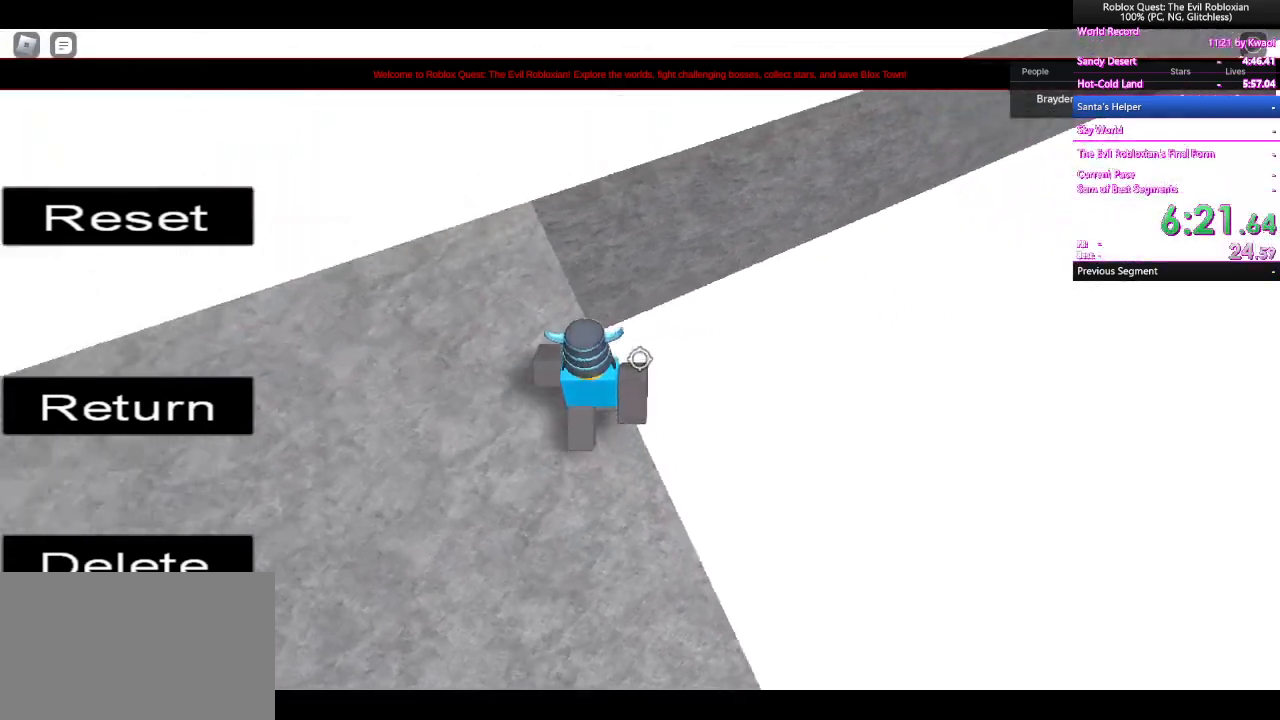
{"keys": ["w"], "mouse": ["right"], "events": [[200, "space", "down"], [350, "space", "up"]]}
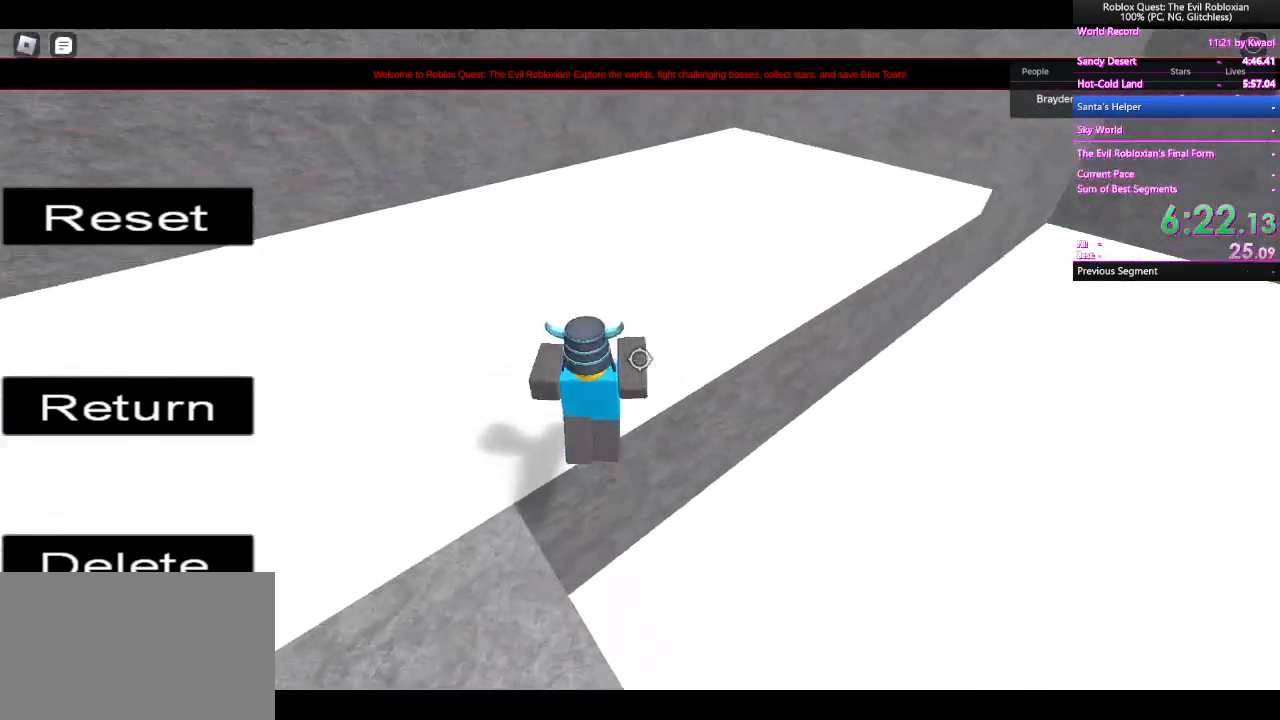
{"keys": ["space", "w"], "mouse": [], "events": [[133, "mouse_right", "up"], [267, "space", "down"]]}
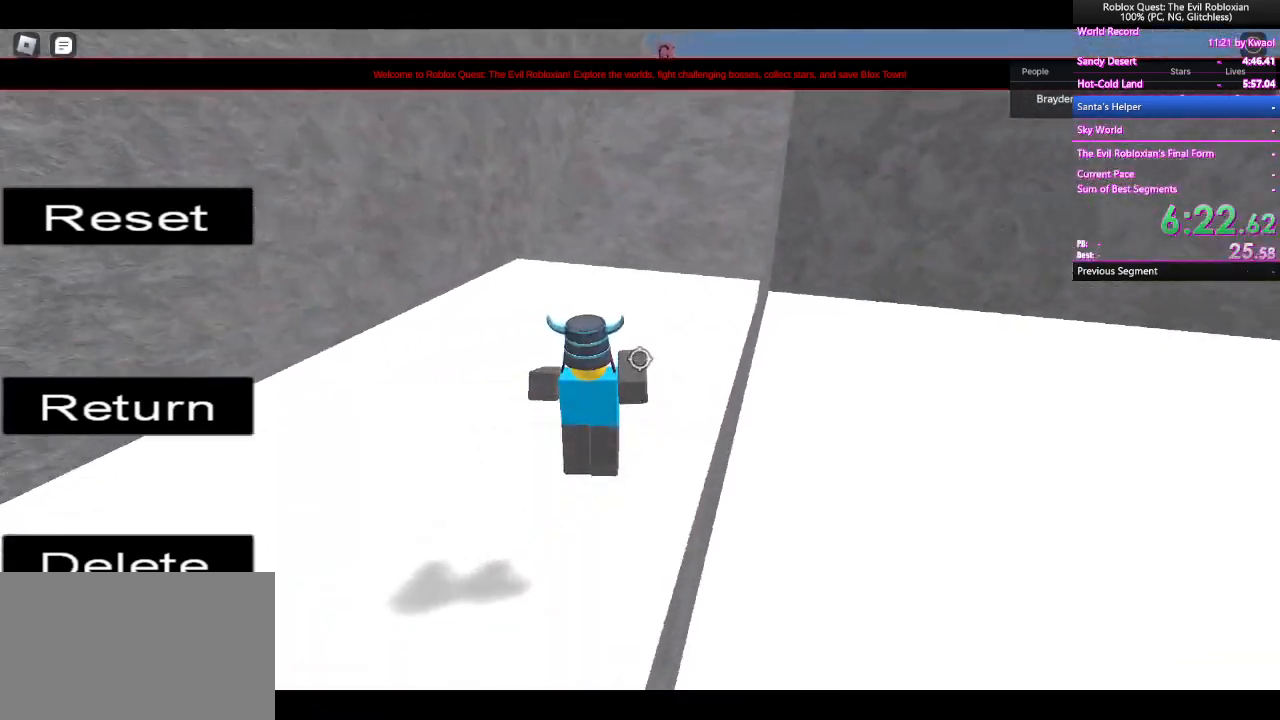
{"keys": ["space", "w"], "mouse": [], "events": []}